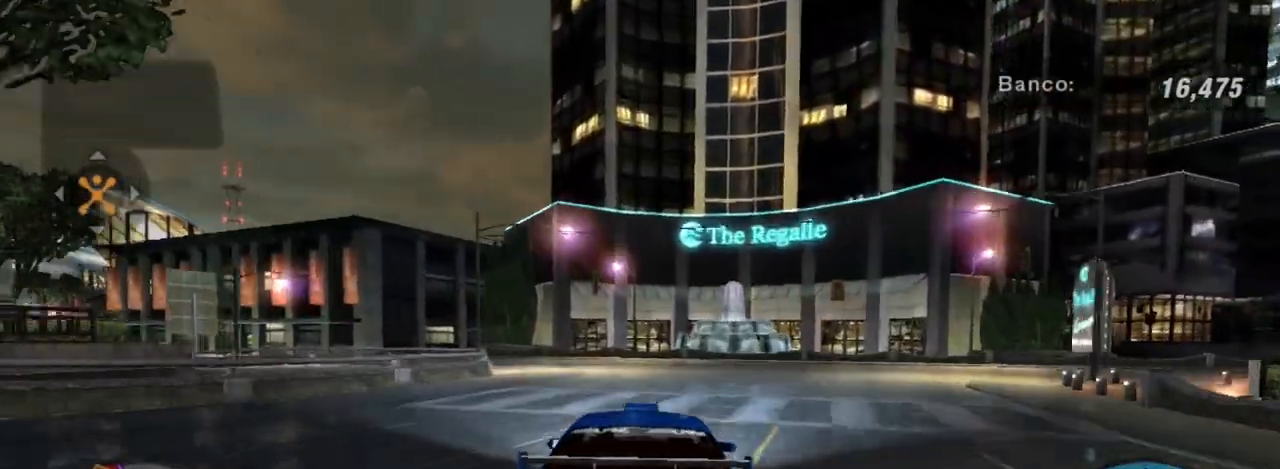
Gameplay with a controller (Xbox layout); each line is a JSON object with the inputs held at the frame after it. "events" lists button and stick changes between this image and that frame as [ms after this image, input, new state], when the widget could be followed in between. Not read: L3.
{"buttons": [], "left_stick": "down-left", "right_stick": "center", "events": [[134, "left_stick", "left"], [501, "left_stick", "down-left"]]}
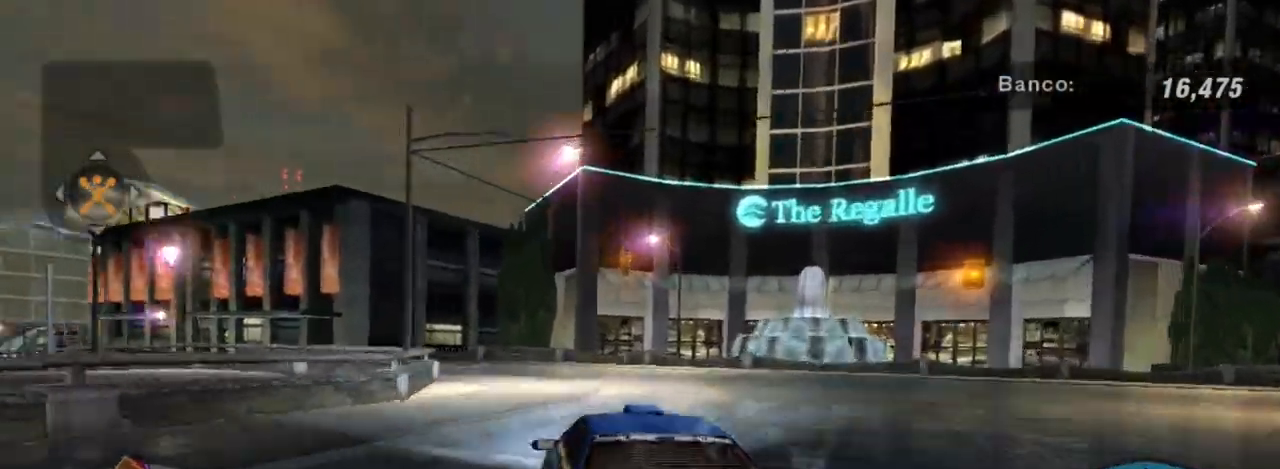
{"buttons": [], "left_stick": "center", "right_stick": "center", "events": [[167, "left_stick", "center"], [334, "left_stick", "right"], [467, "left_stick", "center"]]}
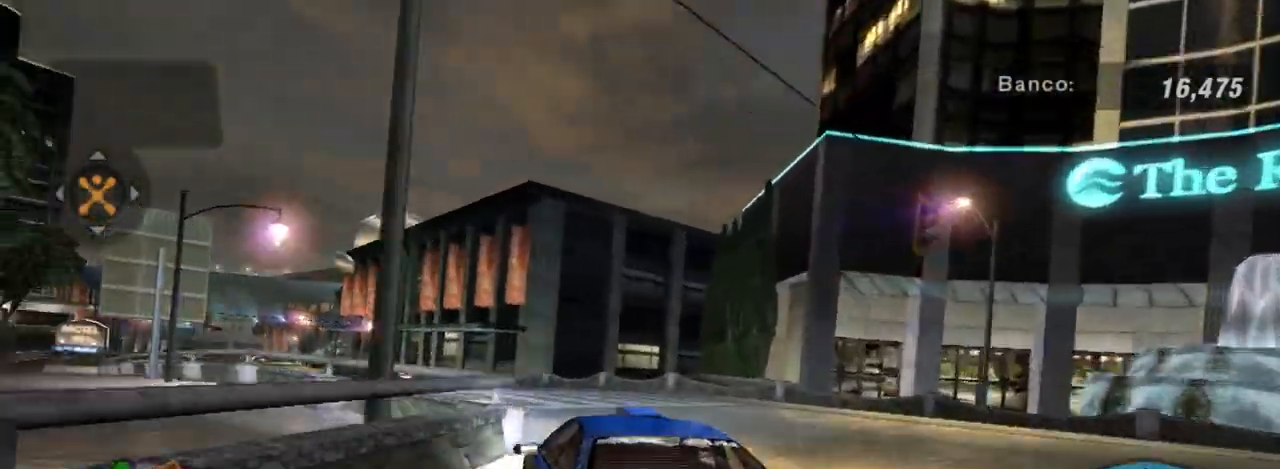
{"buttons": [], "left_stick": "down-left", "right_stick": "center", "events": [[234, "left_stick", "down-left"]]}
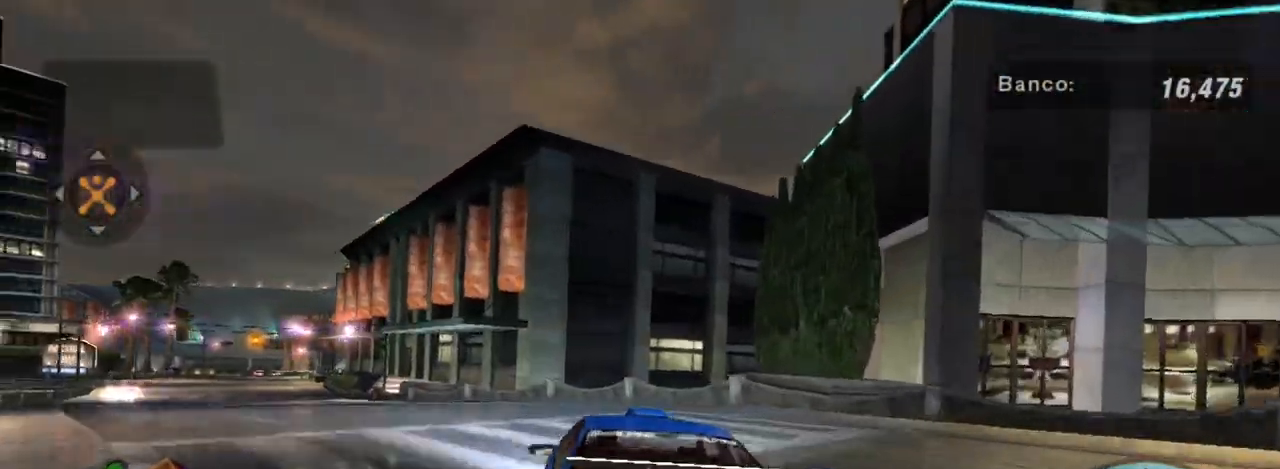
{"buttons": ["R2"], "left_stick": "center", "right_stick": "center", "events": [[234, "L1", "down"], [267, "L1", "up"], [334, "R2", "down"], [467, "left_stick", "center"]]}
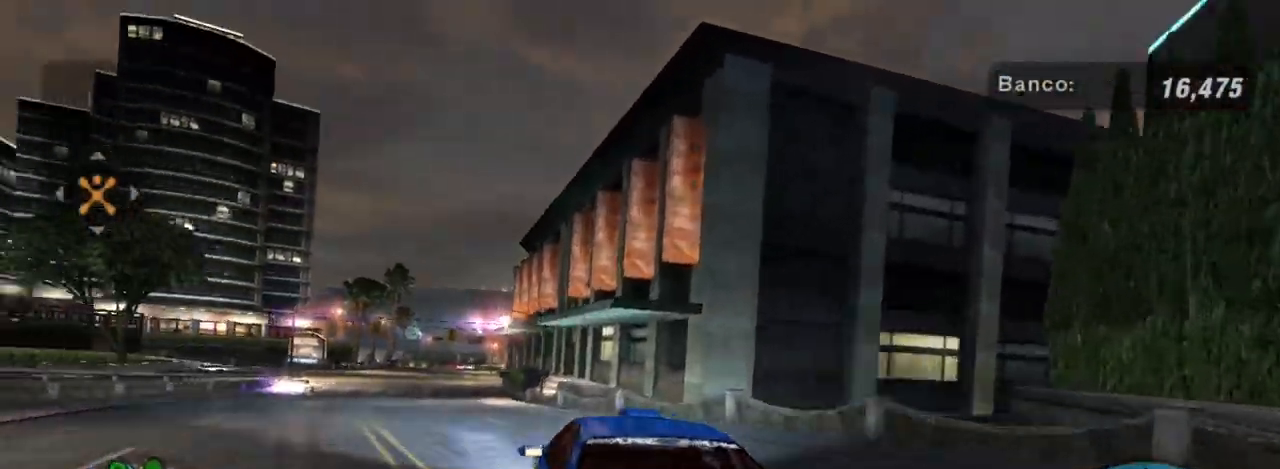
{"buttons": ["R2"], "left_stick": "up-right", "right_stick": "center", "events": [[401, "left_stick", "right"], [468, "left_stick", "up-right"]]}
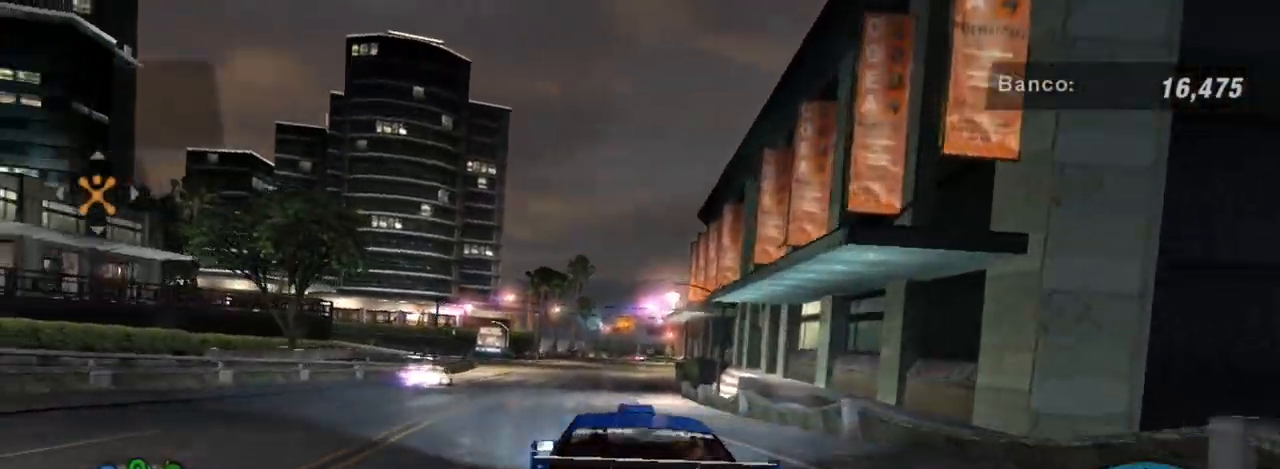
{"buttons": ["R2"], "left_stick": "down-left", "right_stick": "center", "events": [[67, "left_stick", "center"], [133, "left_stick", "left"], [300, "left_stick", "center"], [400, "left_stick", "down-left"]]}
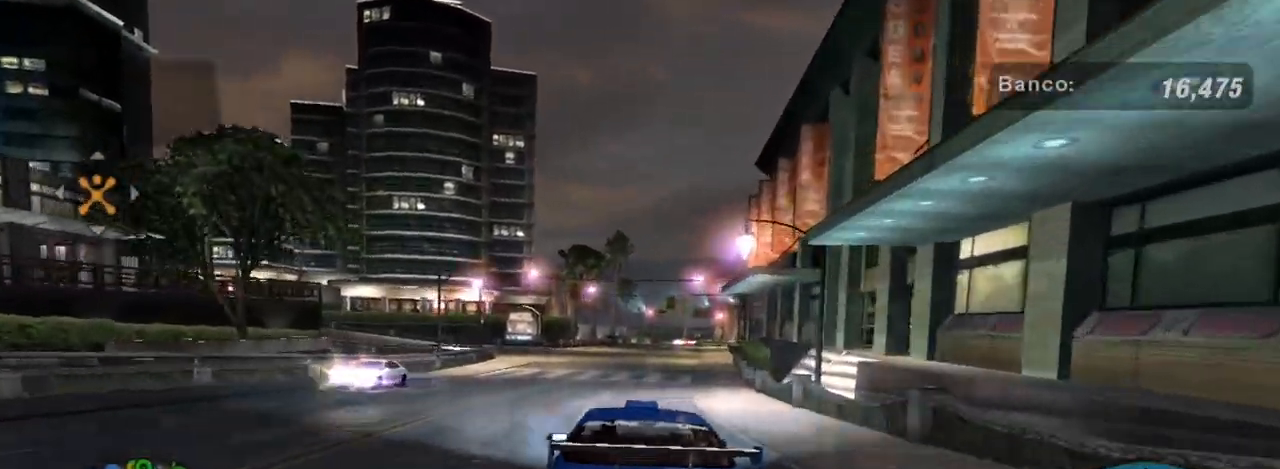
{"buttons": ["R2"], "left_stick": "center", "right_stick": "center", "events": [[34, "left_stick", "center"], [234, "R1", "down"], [334, "R1", "up"]]}
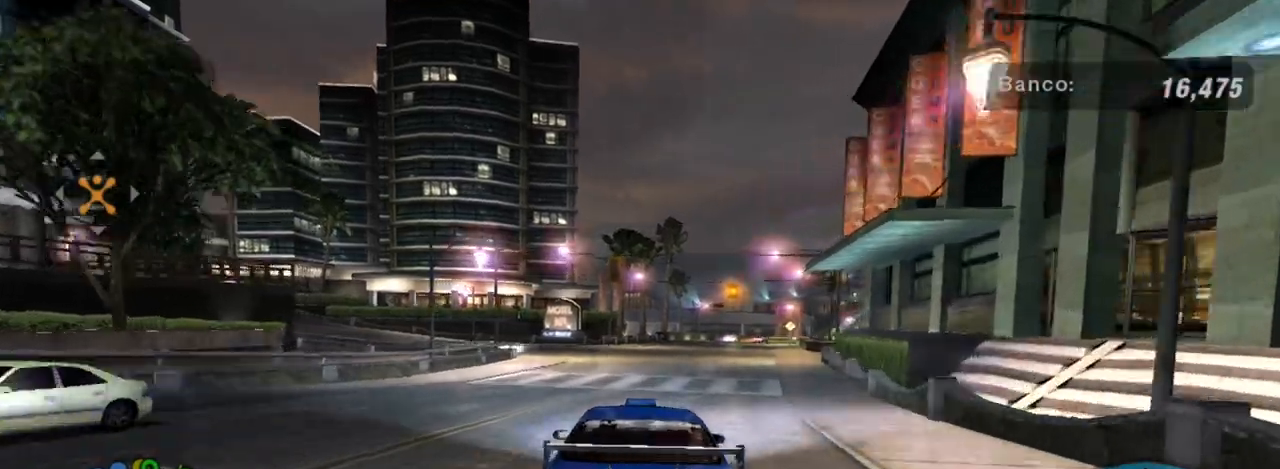
{"buttons": [], "left_stick": "right", "right_stick": "center", "events": [[467, "R2", "up"], [500, "left_stick", "right"]]}
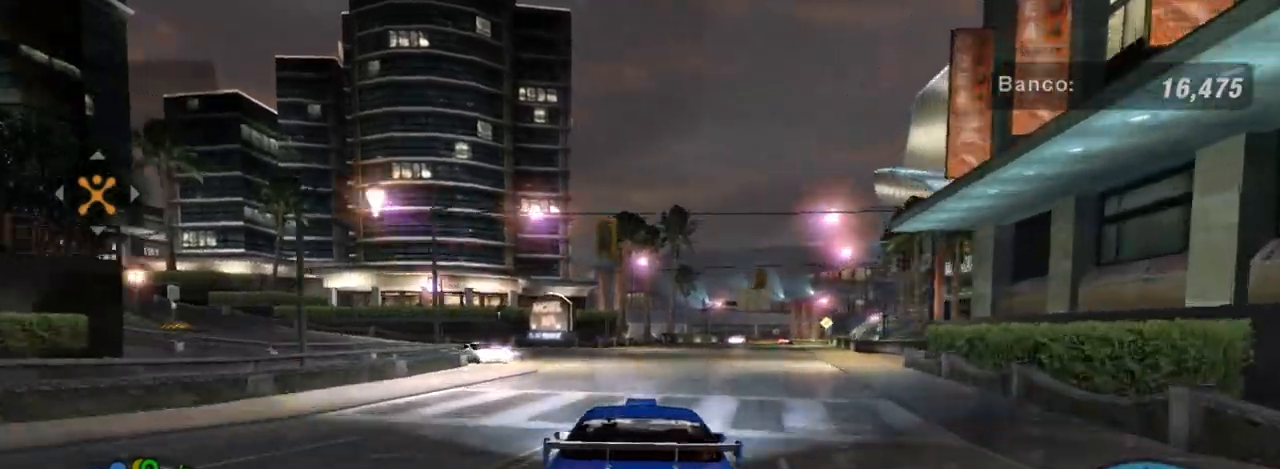
{"buttons": ["L2"], "left_stick": "down-left", "right_stick": "center", "events": [[201, "left_stick", "center"], [267, "left_stick", "down-left"], [501, "L2", "down"]]}
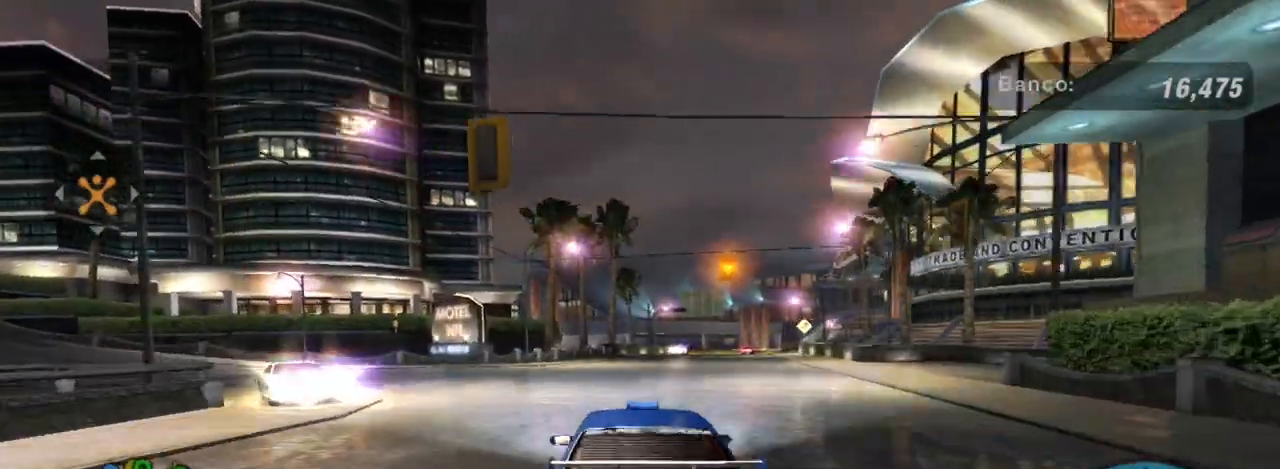
{"buttons": ["L2"], "left_stick": "center", "right_stick": "center", "events": [[100, "left_stick", "center"]]}
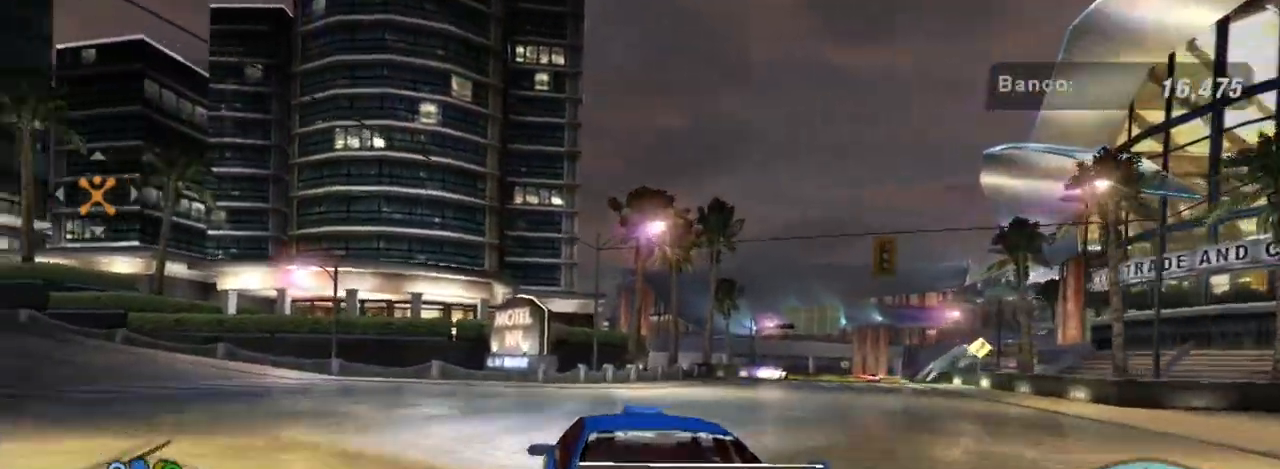
{"buttons": ["R3"], "left_stick": "center", "right_stick": "center", "events": [[34, "left_stick", "down-left"], [267, "L2", "up"], [401, "R3", "down"], [468, "left_stick", "center"]]}
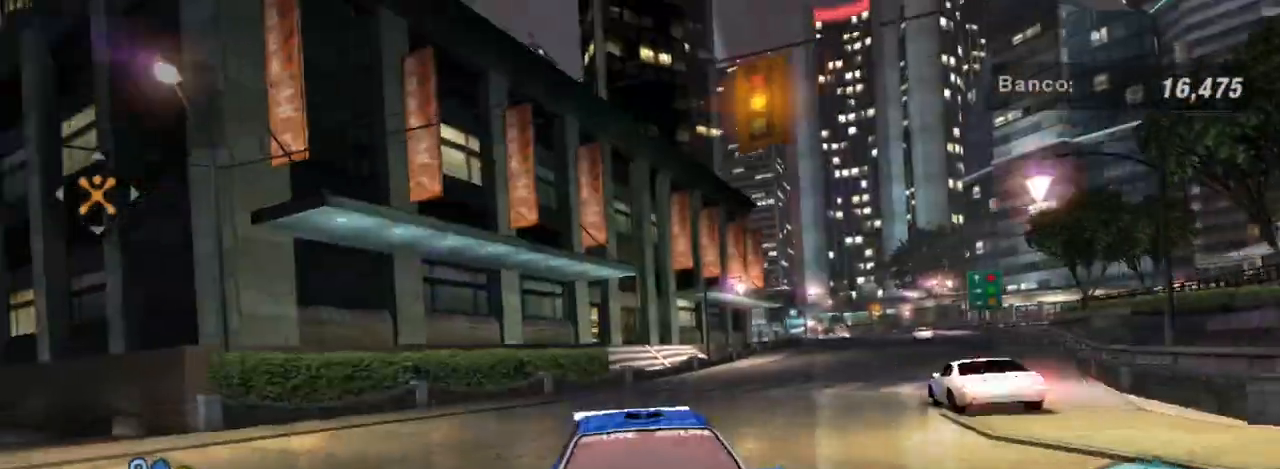
{"buttons": [], "left_stick": "right", "right_stick": "center", "events": [[167, "left_stick", "right"], [234, "R3", "up"]]}
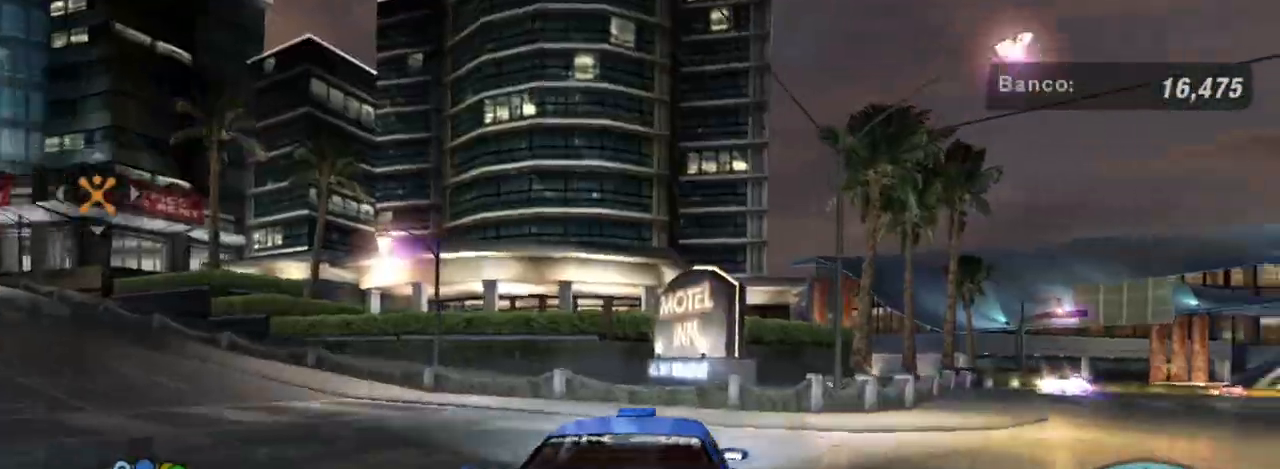
{"buttons": [], "left_stick": "right", "right_stick": "center", "events": []}
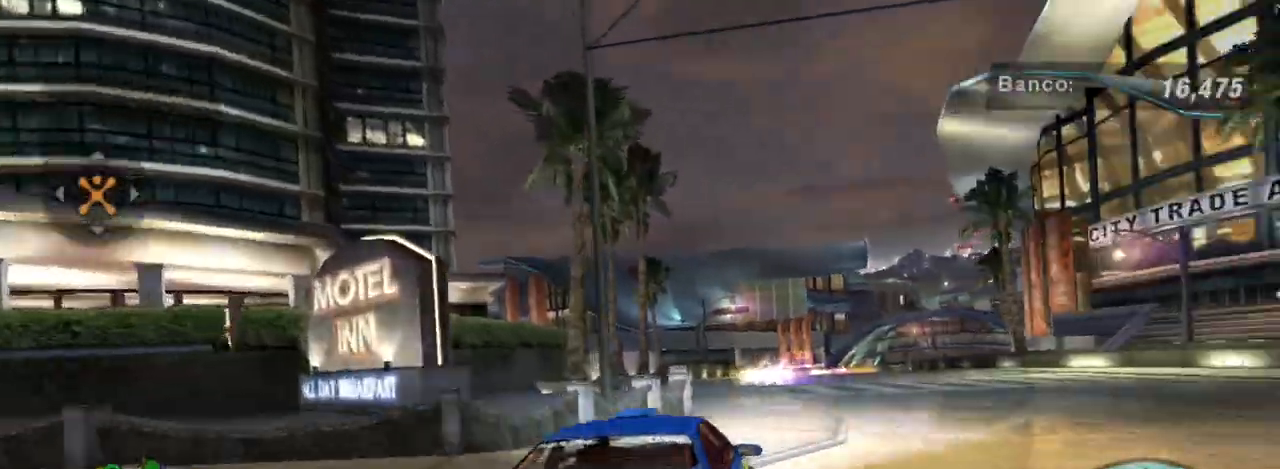
{"buttons": ["L1"], "left_stick": "center", "right_stick": "center", "events": [[33, "left_stick", "up-right"], [200, "R2", "down"], [400, "left_stick", "center"], [433, "L1", "down"], [467, "R2", "up"]]}
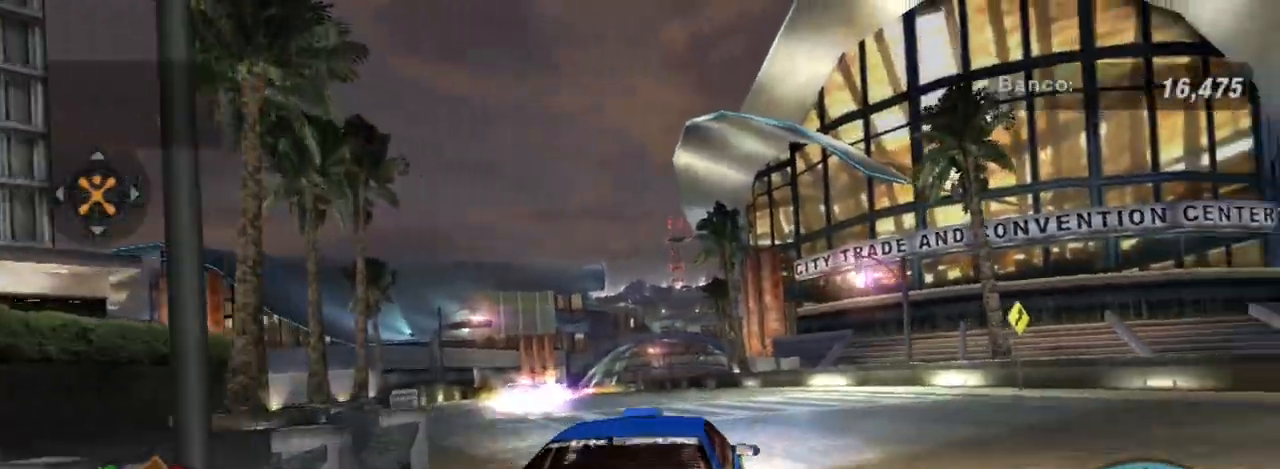
{"buttons": ["R2"], "left_stick": "center", "right_stick": "center", "events": [[67, "L1", "up"], [134, "R2", "down"]]}
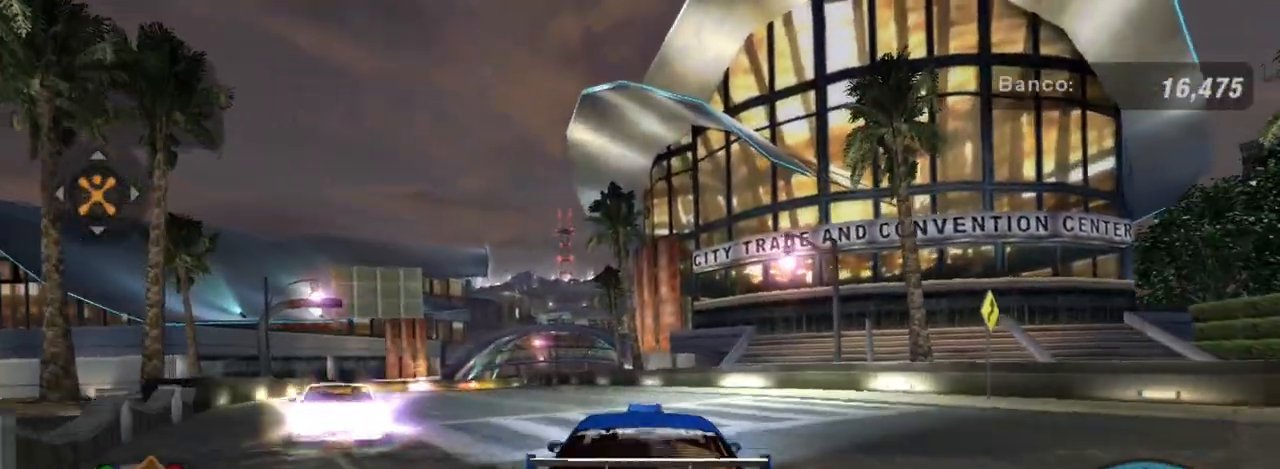
{"buttons": ["R2"], "left_stick": "left", "right_stick": "center", "events": [[33, "R2", "up"], [200, "R2", "down"], [233, "left_stick", "left"]]}
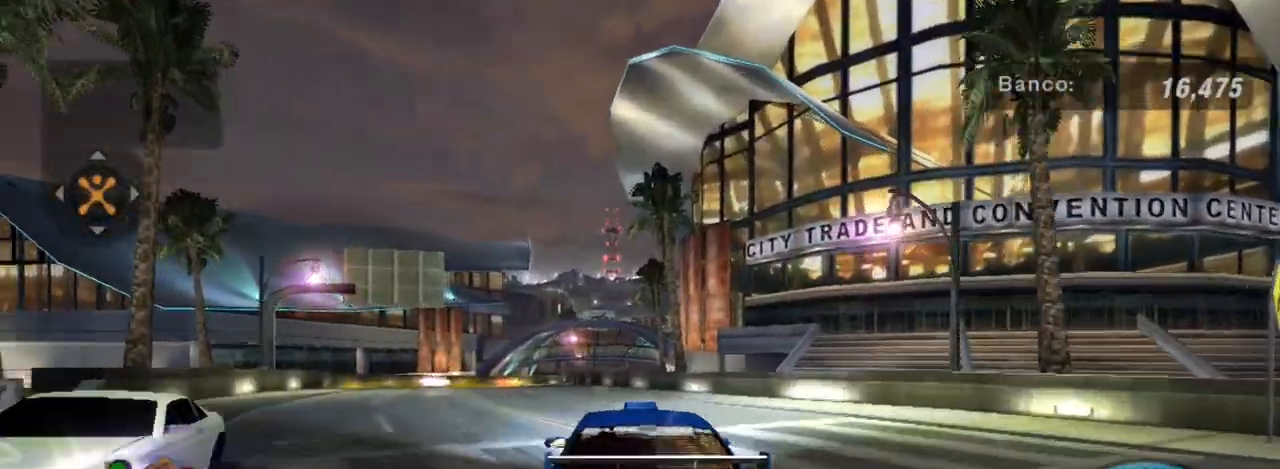
{"buttons": ["R2"], "left_stick": "left", "right_stick": "center", "events": [[167, "R2", "up"], [467, "R2", "down"]]}
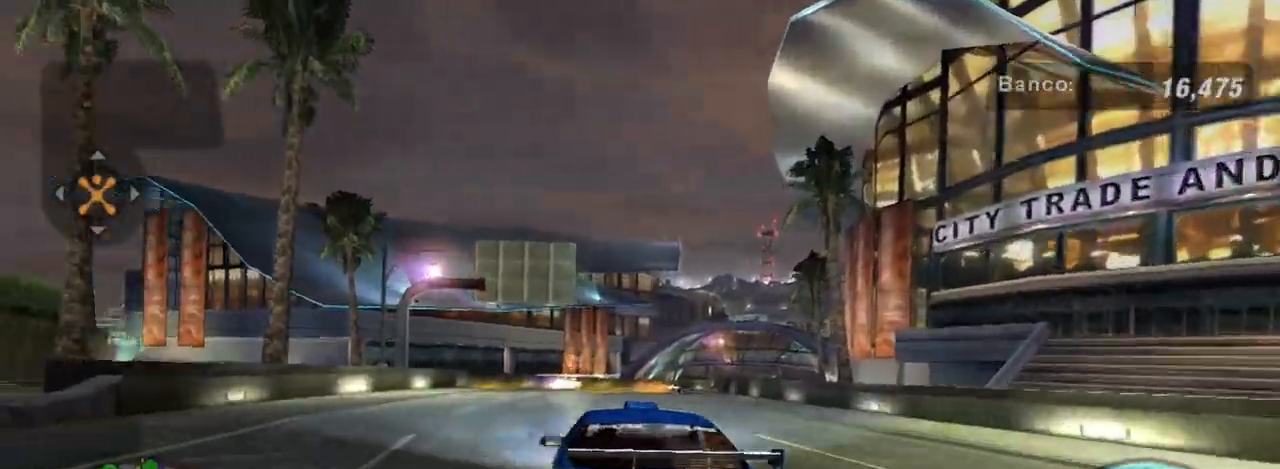
{"buttons": ["R2"], "left_stick": "center", "right_stick": "center", "events": [[66, "left_stick", "center"]]}
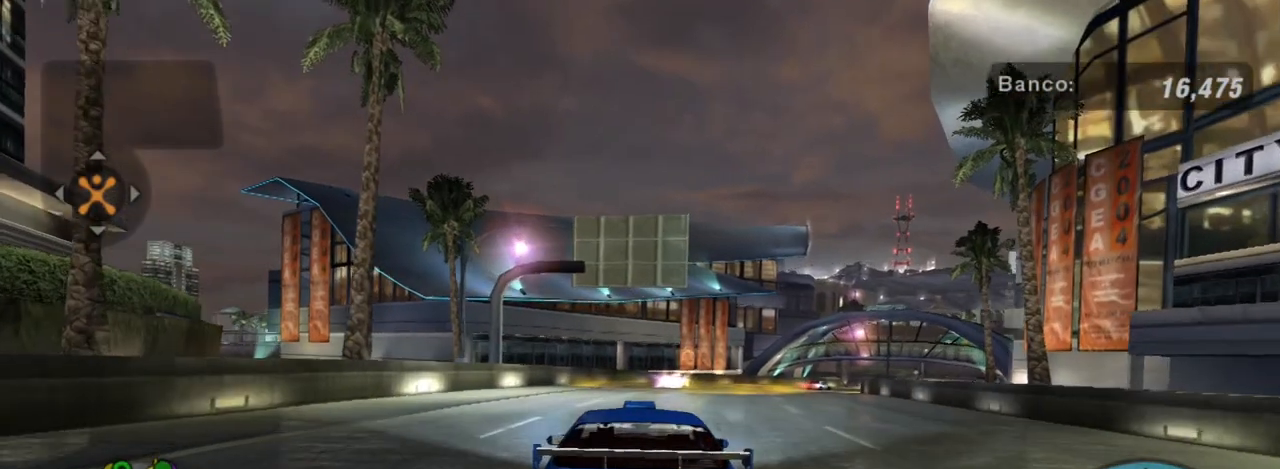
{"buttons": [], "left_stick": "center", "right_stick": "center", "events": [[100, "R2", "up"], [167, "R2", "down"], [334, "R2", "up"]]}
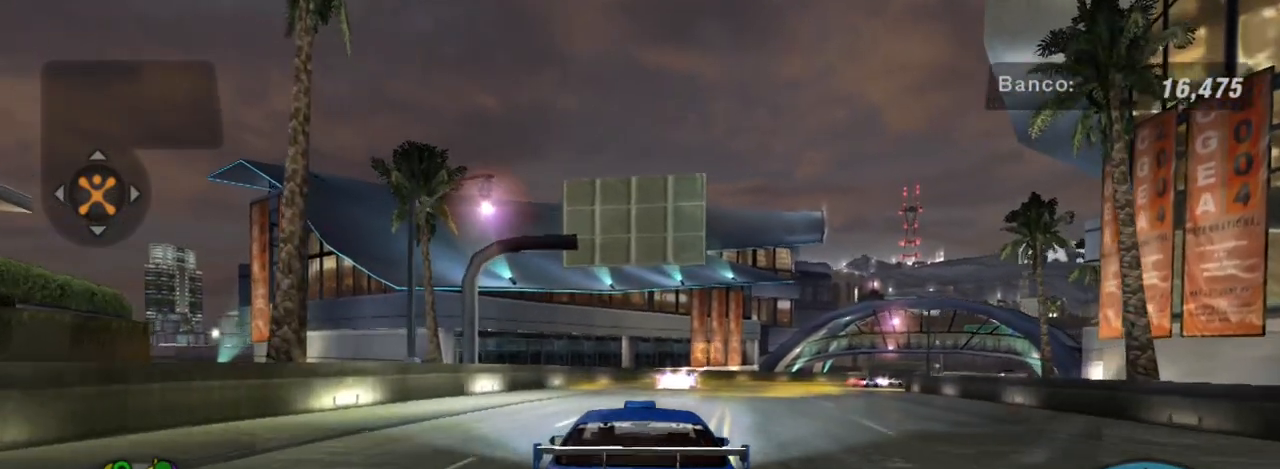
{"buttons": ["L2"], "left_stick": "right", "right_stick": "center", "events": [[166, "left_stick", "right"], [500, "L2", "down"]]}
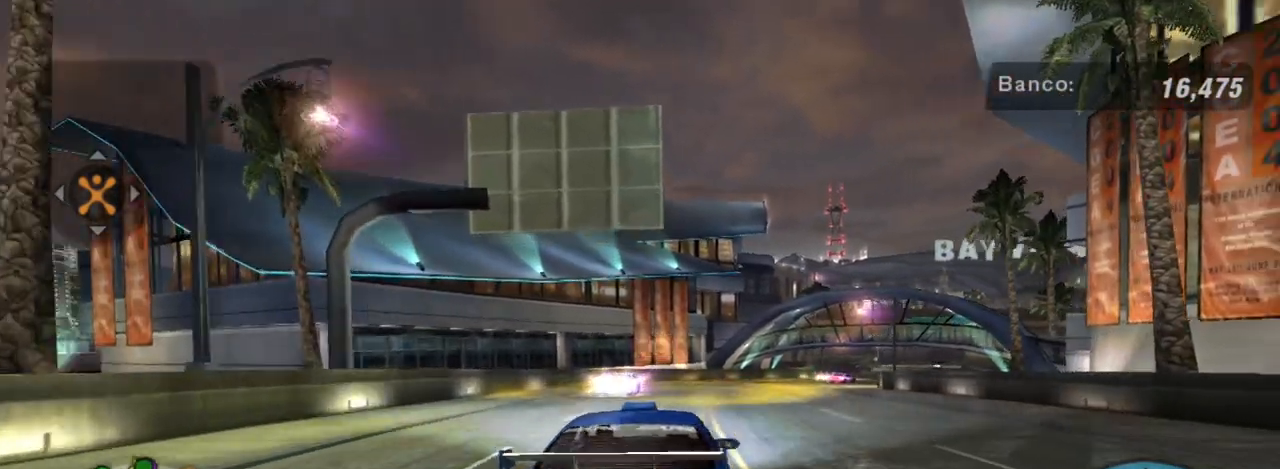
{"buttons": [], "left_stick": "center", "right_stick": "center", "events": [[33, "left_stick", "center"], [167, "L2", "up"], [334, "left_stick", "down-left"], [467, "left_stick", "center"]]}
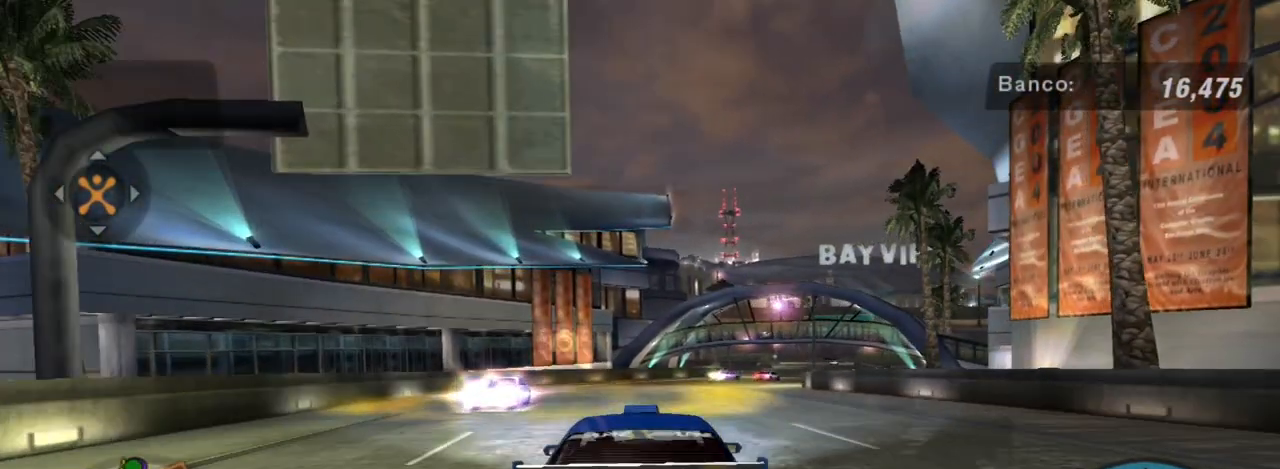
{"buttons": [], "left_stick": "center", "right_stick": "center", "events": [[233, "left_stick", "down-left"], [300, "L1", "down"], [367, "left_stick", "center"], [433, "L1", "up"]]}
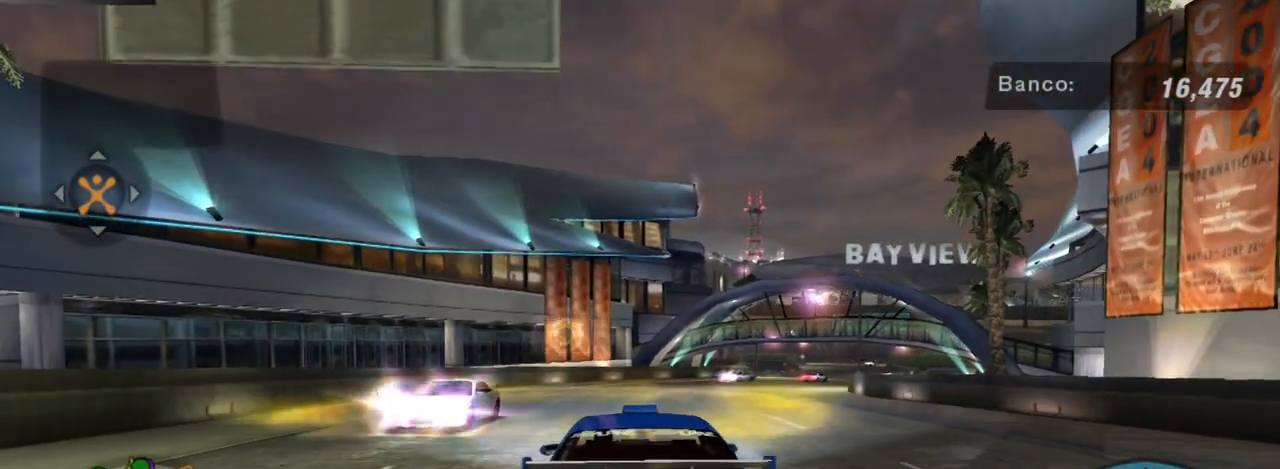
{"buttons": [], "left_stick": "center", "right_stick": "center", "events": []}
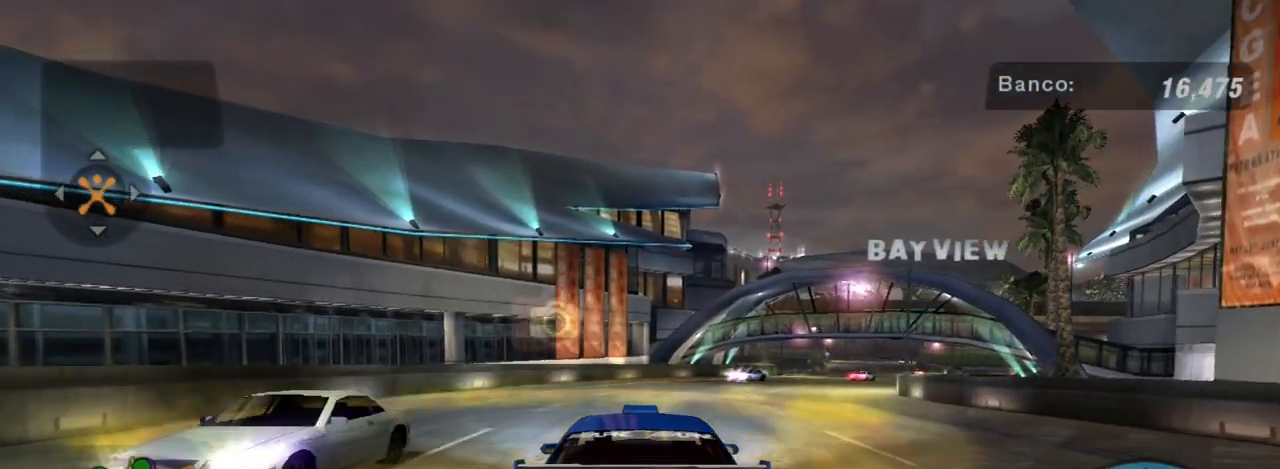
{"buttons": [], "left_stick": "center", "right_stick": "center", "events": [[200, "L2", "down"], [367, "L2", "up"]]}
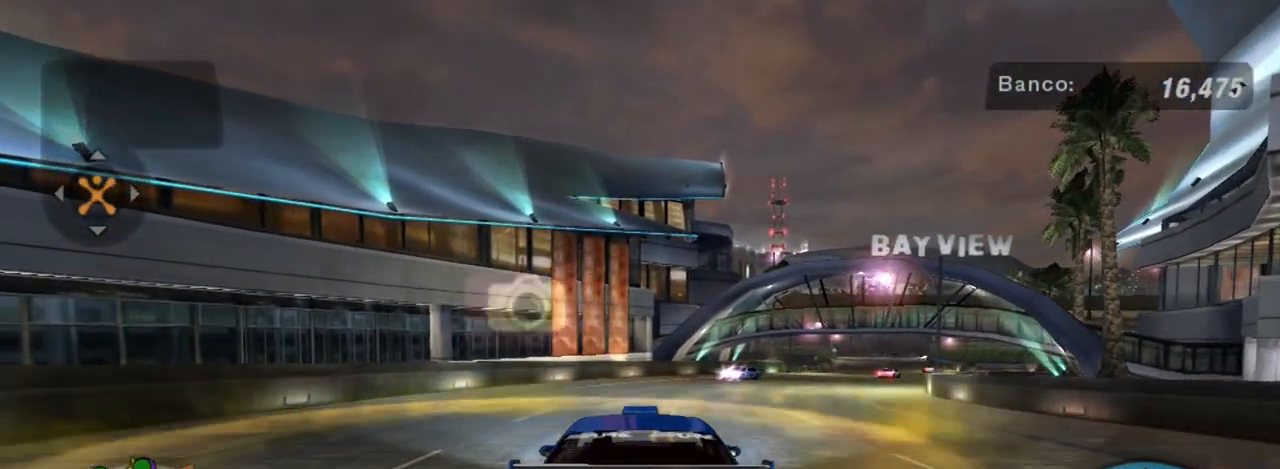
{"buttons": [], "left_stick": "center", "right_stick": "center", "events": []}
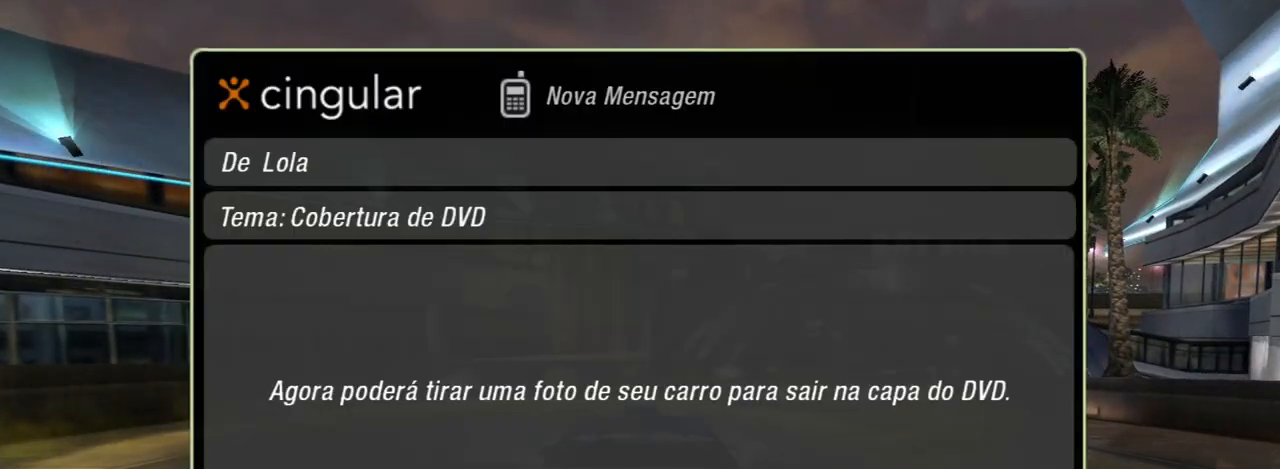
{"buttons": [], "left_stick": "center", "right_stick": "center", "events": []}
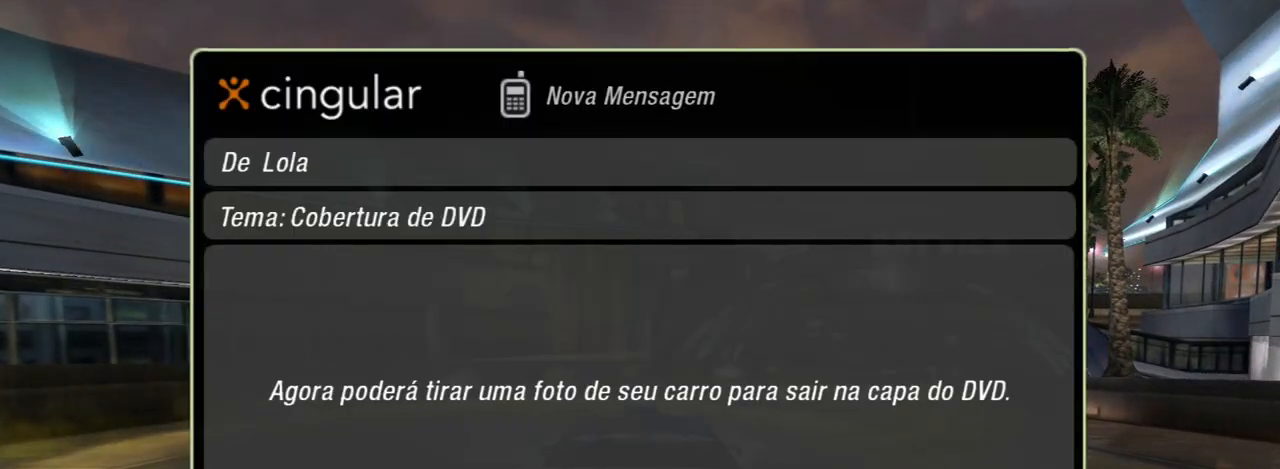
{"buttons": [], "left_stick": "center", "right_stick": "center", "events": []}
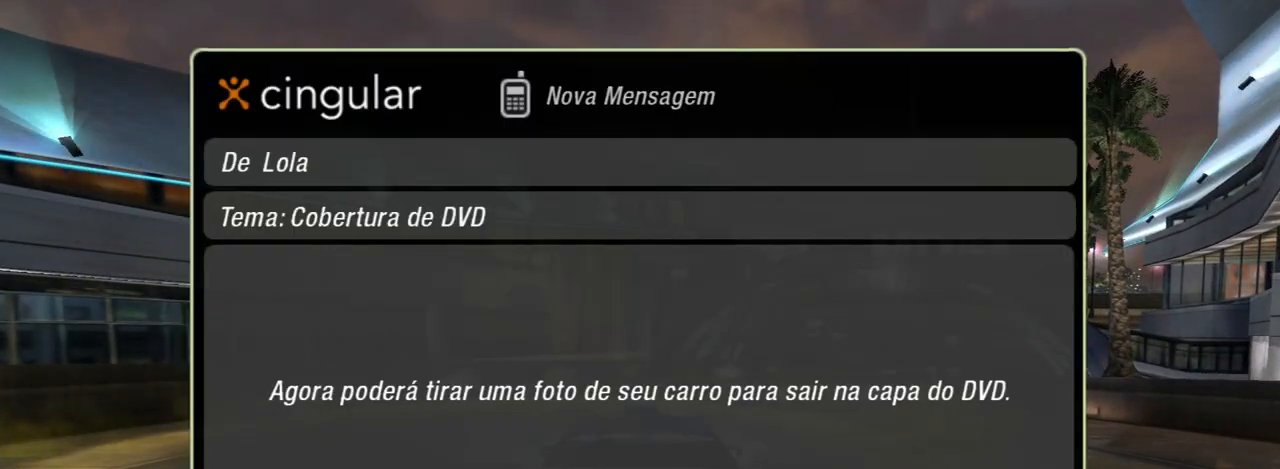
{"buttons": [], "left_stick": "center", "right_stick": "center", "events": []}
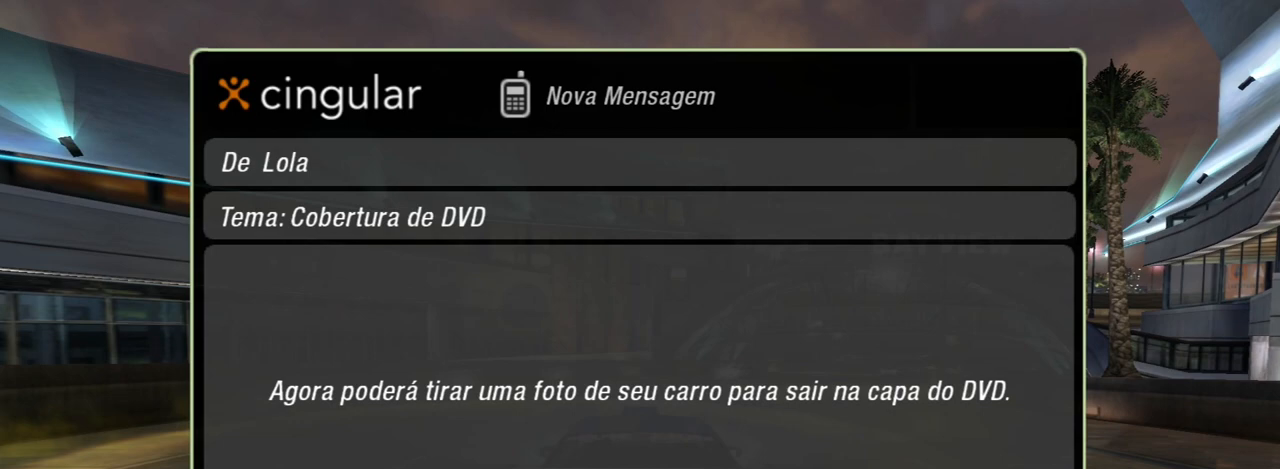
{"buttons": [], "left_stick": "center", "right_stick": "center", "events": []}
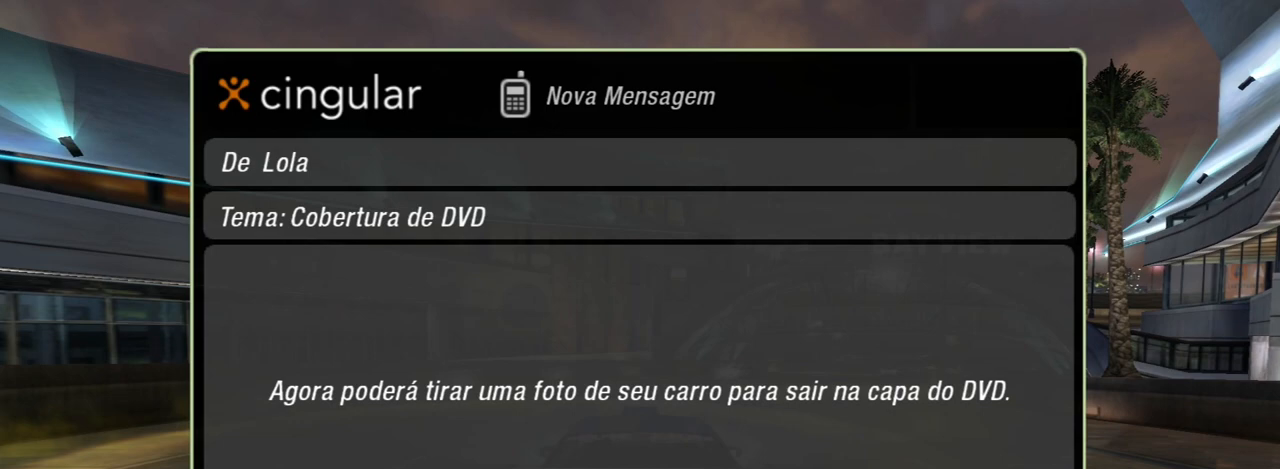
{"buttons": [], "left_stick": "center", "right_stick": "center", "events": []}
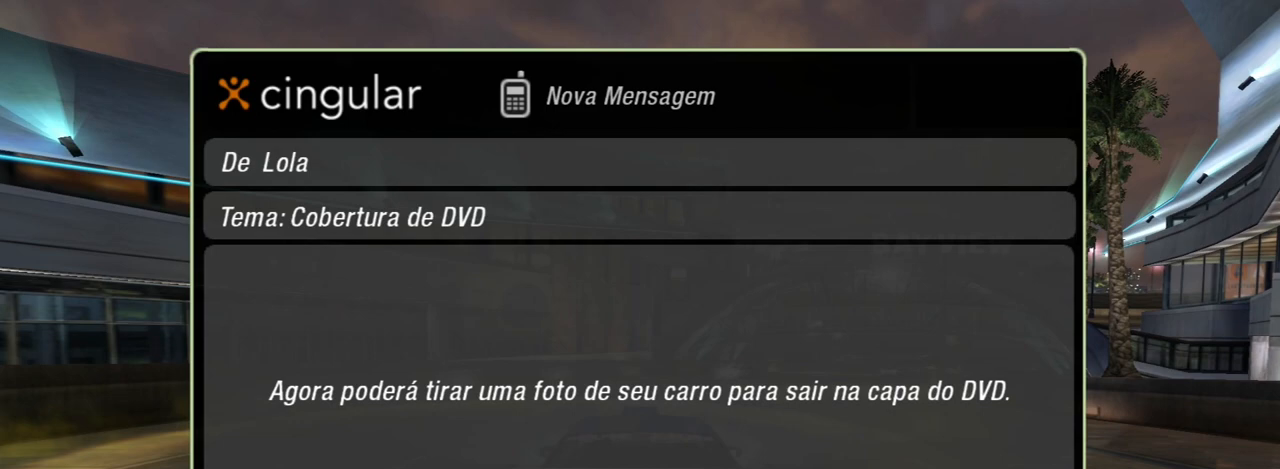
{"buttons": [], "left_stick": "center", "right_stick": "center", "events": []}